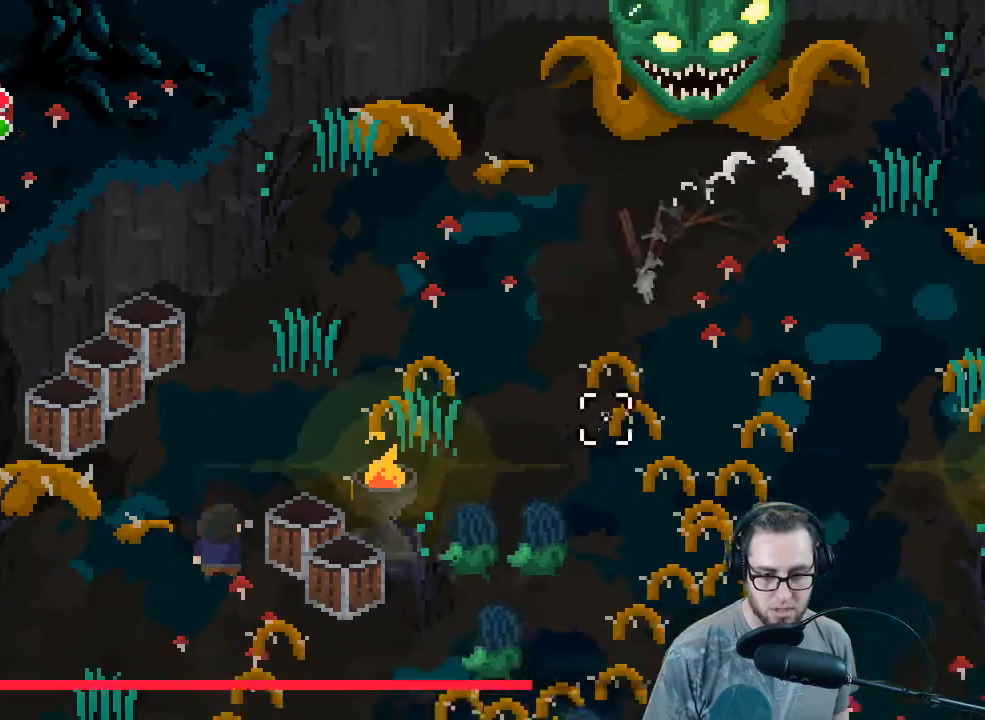
Gameplay with a controller (Xbox layout); each line is a JSON object with the inputs held at the frame after it. "events" lists button and stick changes between this image and that frame as [ms after this image, input, new state], when the widget could be followed in between.
{"buttons": [], "left_stick": "down", "right_stick": "right", "events": [[200, "left_stick", "down-left"], [500, "left_stick", "down"]]}
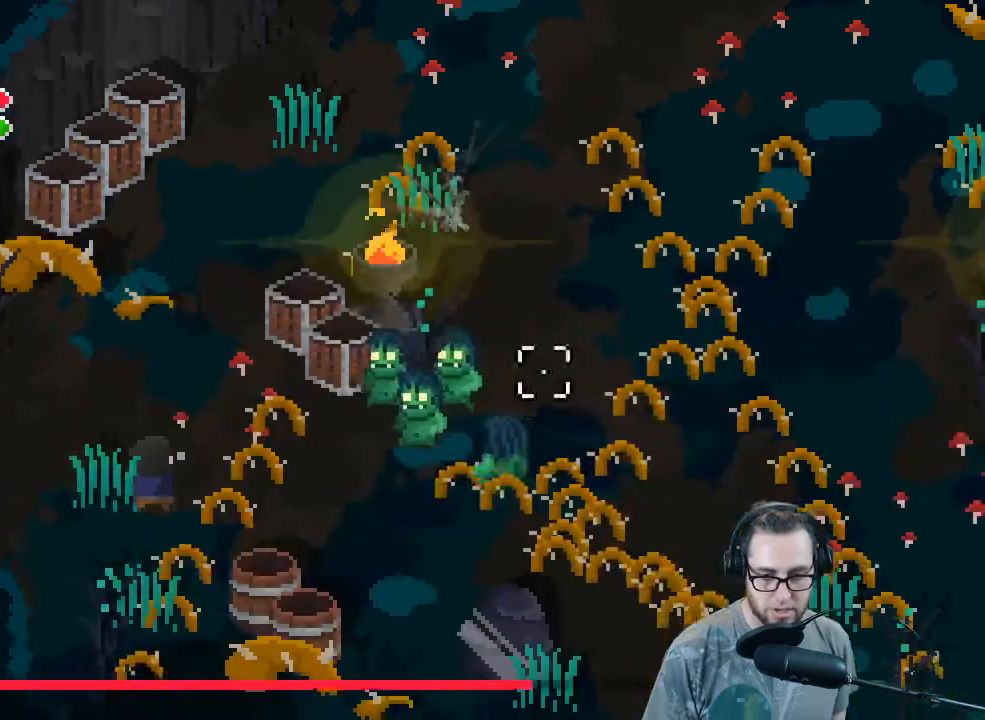
{"buttons": ["R2"], "left_stick": "center", "right_stick": "right", "events": [[67, "R2", "down"], [67, "right_stick", "up-right"], [200, "left_stick", "center"], [233, "R2", "up"], [333, "right_stick", "right"], [500, "R2", "down"]]}
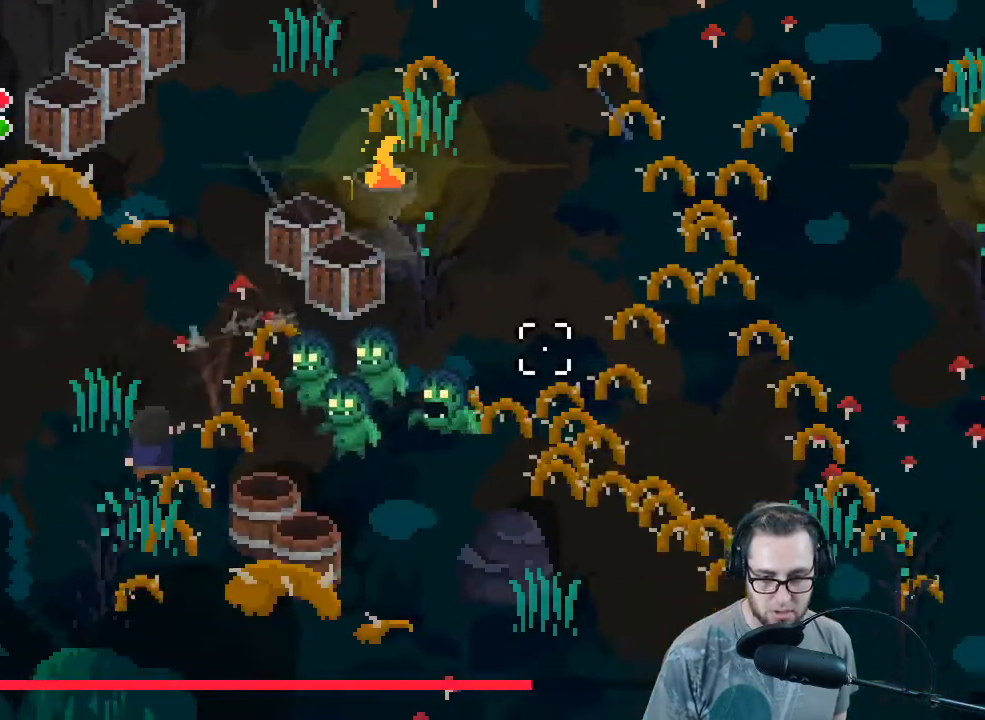
{"buttons": ["R2"], "left_stick": "left", "right_stick": "right", "events": [[133, "R2", "up"], [200, "R2", "down"], [333, "R2", "up"], [367, "left_stick", "left"], [433, "R2", "down"]]}
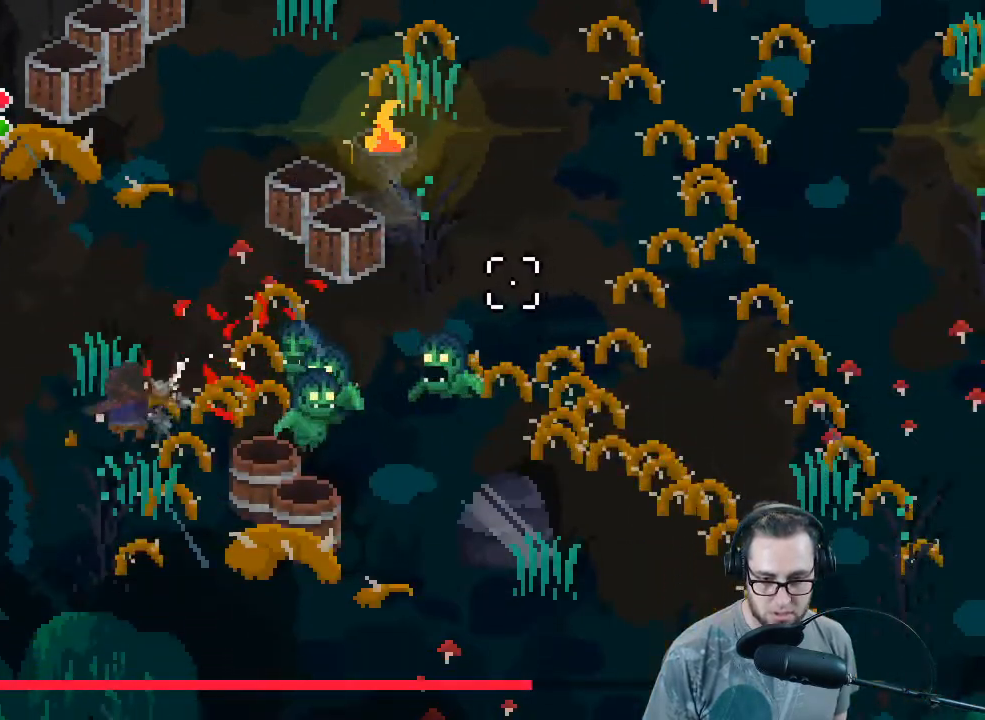
{"buttons": [], "left_stick": "up-left", "right_stick": "right", "events": [[33, "R2", "up"], [133, "R2", "down"], [233, "R2", "up"], [233, "left_stick", "up-left"], [333, "R2", "down"], [467, "R2", "up"]]}
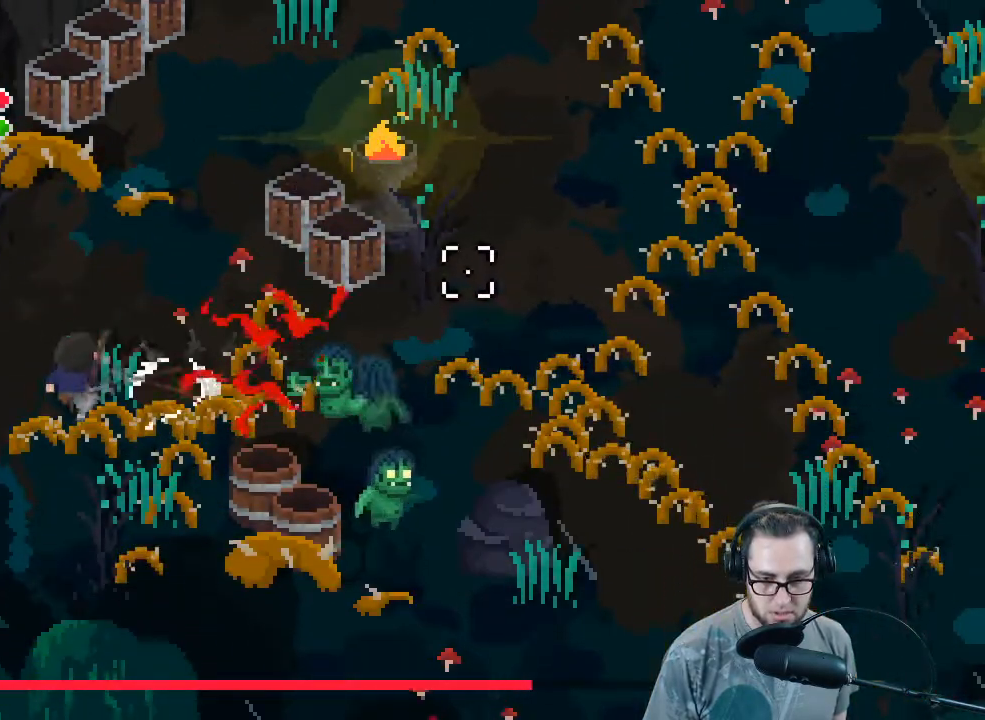
{"buttons": [], "left_stick": "center", "right_stick": "right", "events": [[67, "R2", "down"], [100, "left_stick", "up-right"], [267, "R2", "up"], [333, "R2", "down"], [433, "left_stick", "center"], [467, "R2", "up"]]}
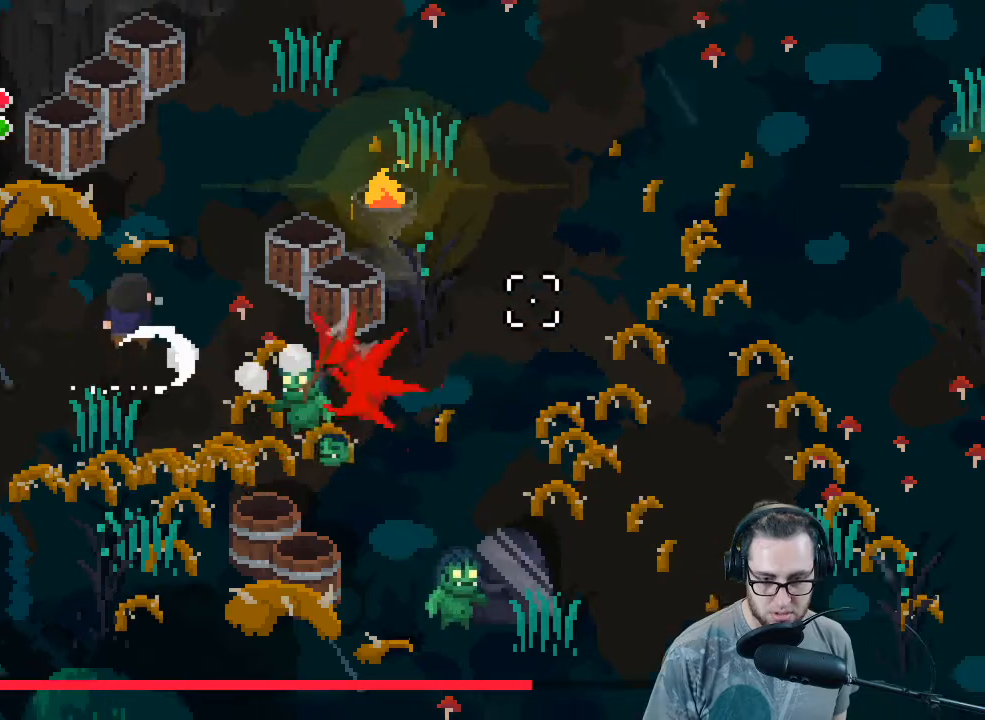
{"buttons": [], "left_stick": "down", "right_stick": "right", "events": [[67, "R2", "down"], [167, "R2", "up"], [267, "right_stick", "down-right"], [433, "left_stick", "down"], [433, "right_stick", "right"]]}
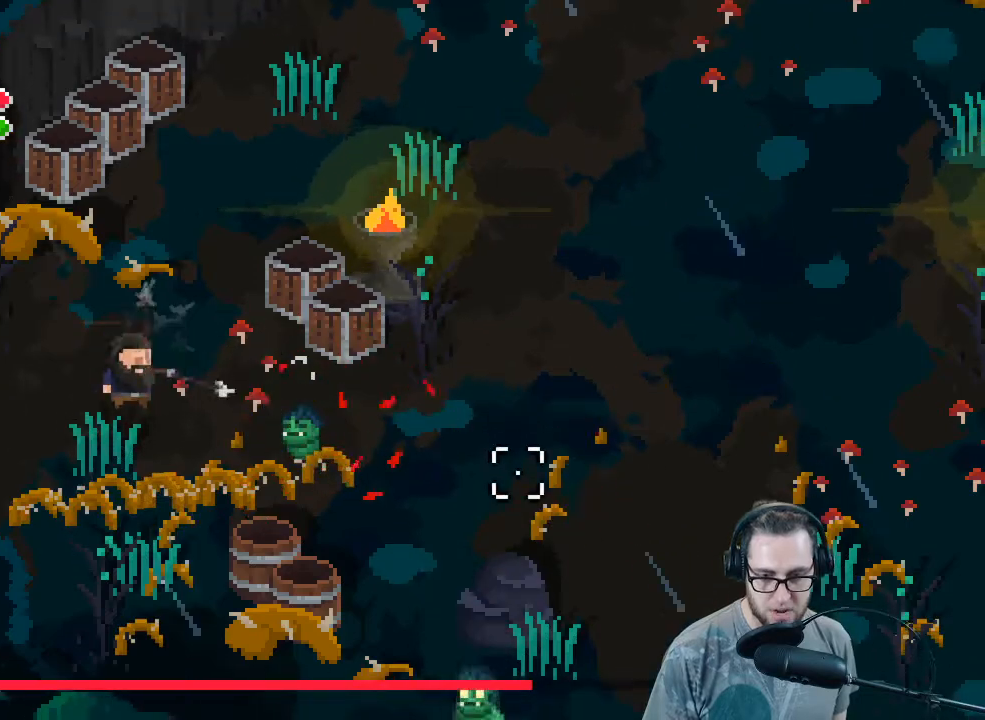
{"buttons": [], "left_stick": "right", "right_stick": "down-right", "events": [[33, "left_stick", "down-right"], [167, "left_stick", "right"], [433, "right_stick", "down-right"]]}
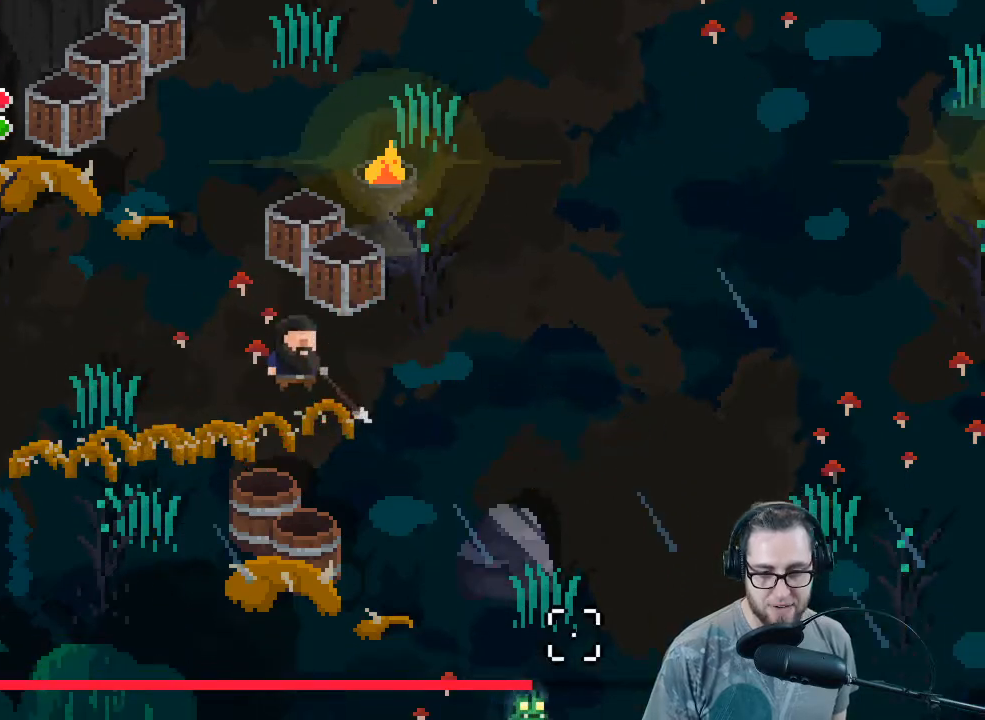
{"buttons": [], "left_stick": "down", "right_stick": "down-right", "events": [[333, "left_stick", "down"]]}
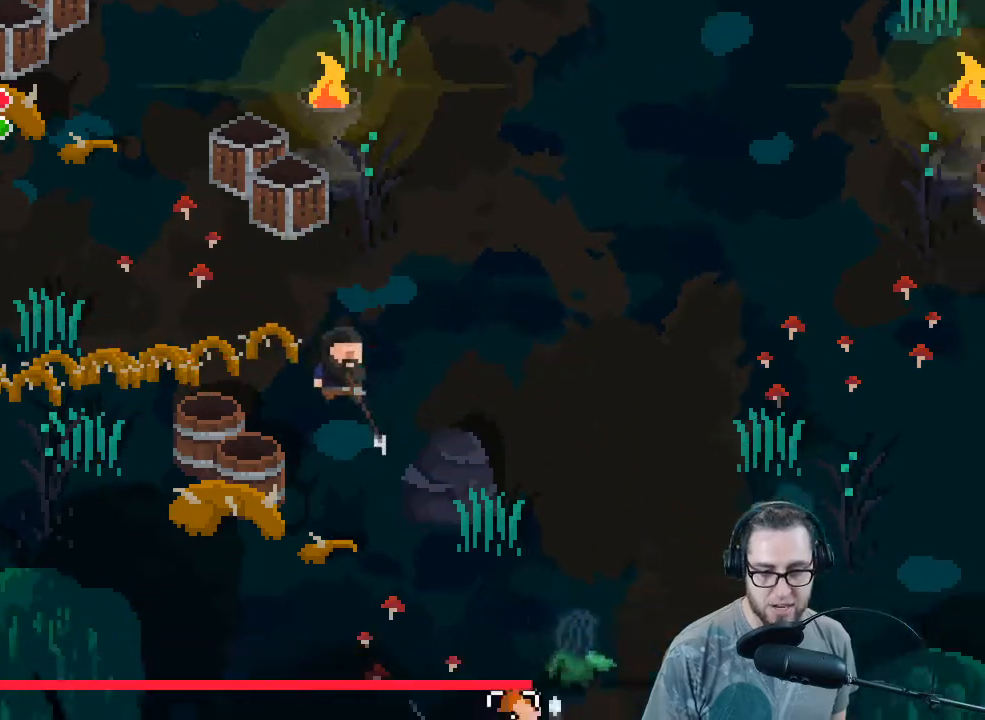
{"buttons": [], "left_stick": "down-right", "right_stick": "right", "events": [[333, "right_stick", "right"], [367, "left_stick", "down-right"]]}
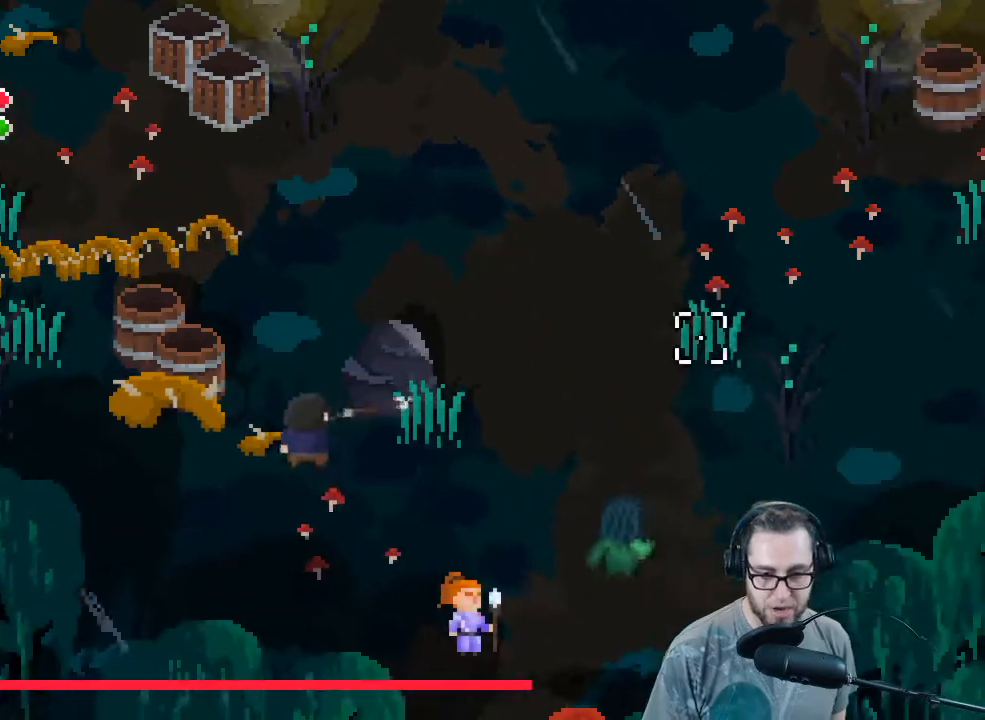
{"buttons": [], "left_stick": "right", "right_stick": "right", "events": [[200, "left_stick", "right"]]}
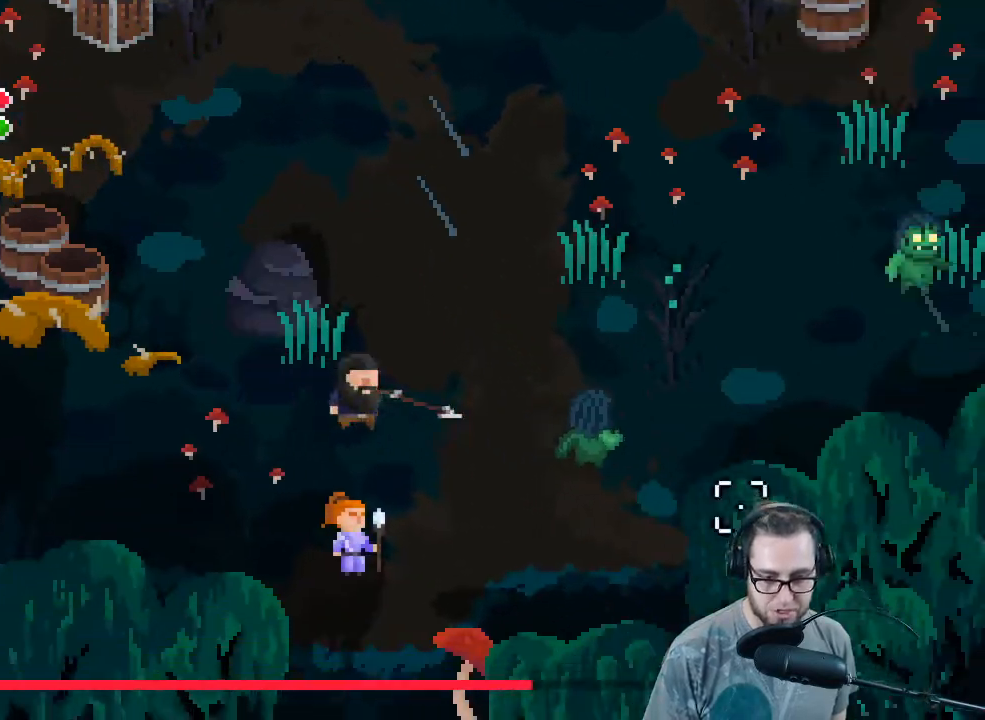
{"buttons": [], "left_stick": "center", "right_stick": "right", "events": [[100, "R2", "down"], [367, "R2", "up"], [500, "left_stick", "center"]]}
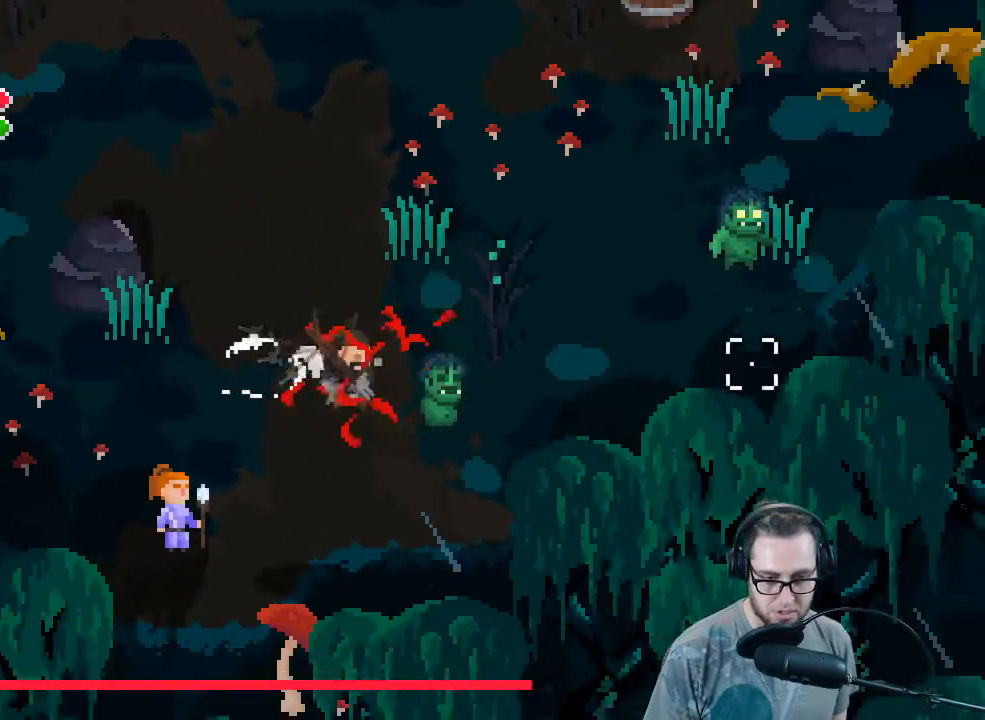
{"buttons": [], "left_stick": "up-right", "right_stick": "right", "events": [[33, "left_stick", "up"], [200, "left_stick", "up-right"]]}
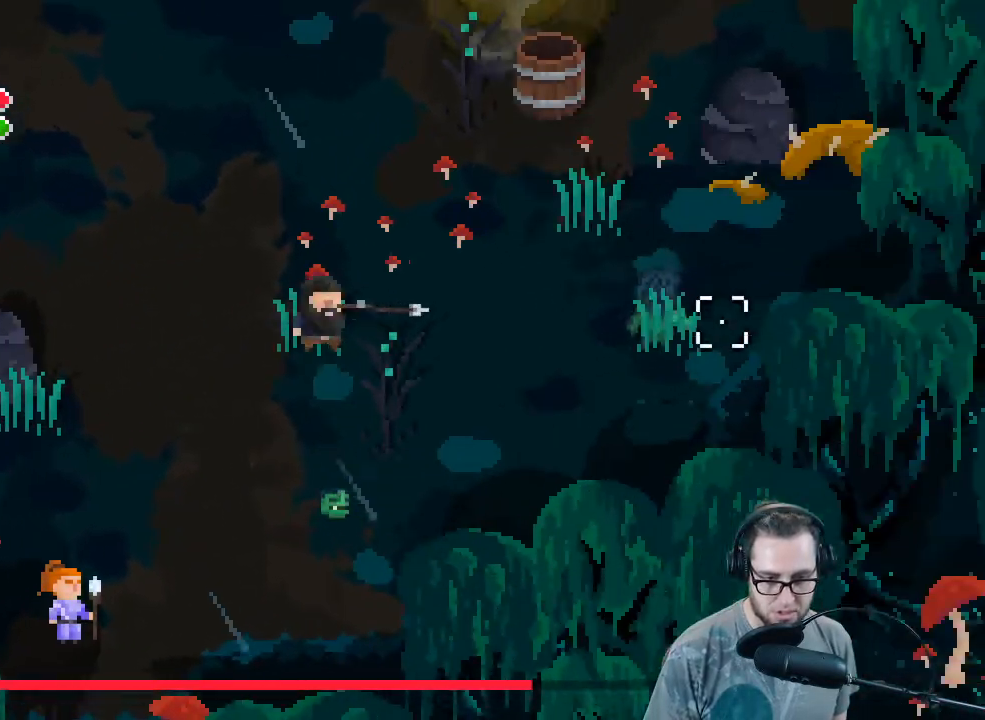
{"buttons": [], "left_stick": "up-right", "right_stick": "right", "events": [[167, "R2", "down"], [367, "R2", "up"]]}
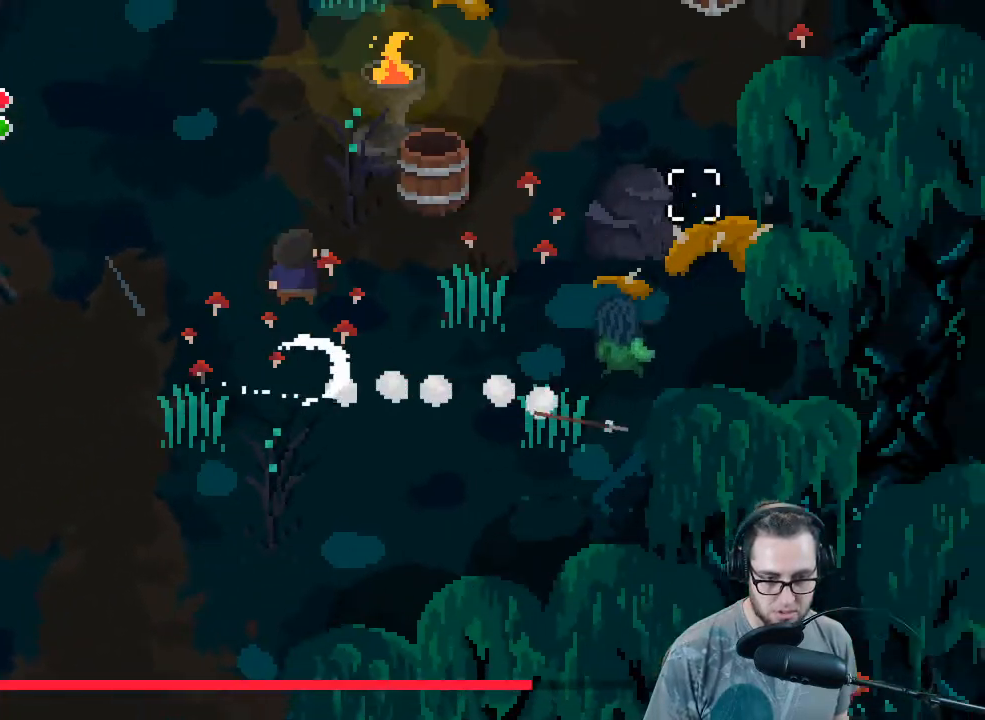
{"buttons": ["R2"], "left_stick": "center", "right_stick": "right", "events": [[133, "left_stick", "center"], [200, "left_stick", "down-right"], [400, "R2", "down"], [467, "left_stick", "center"]]}
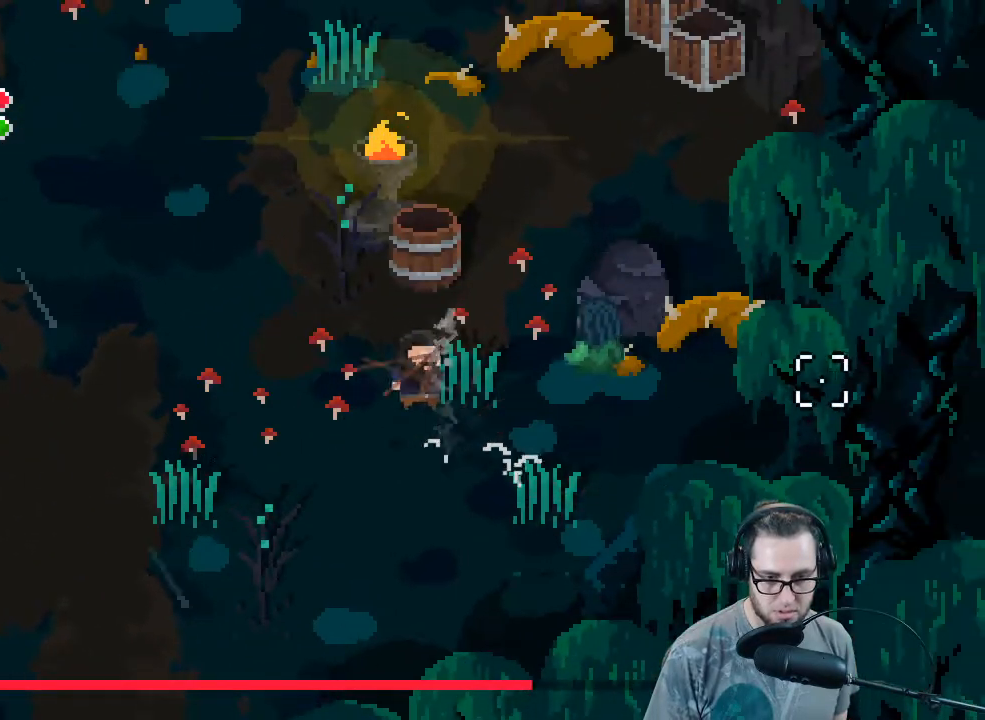
{"buttons": [], "left_stick": "down-left", "right_stick": "up-right", "events": [[67, "R2", "up"], [167, "left_stick", "left"], [333, "left_stick", "down-left"], [467, "right_stick", "up-right"]]}
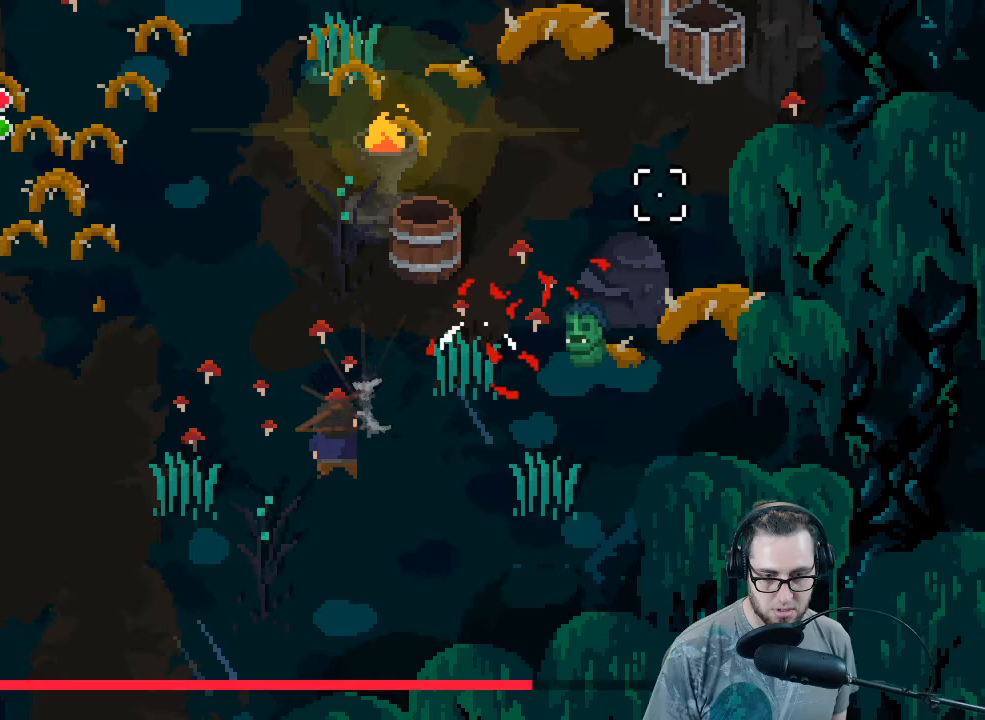
{"buttons": [], "left_stick": "up", "right_stick": "up-left", "events": [[67, "left_stick", "left"], [133, "right_stick", "up-left"], [467, "left_stick", "up"]]}
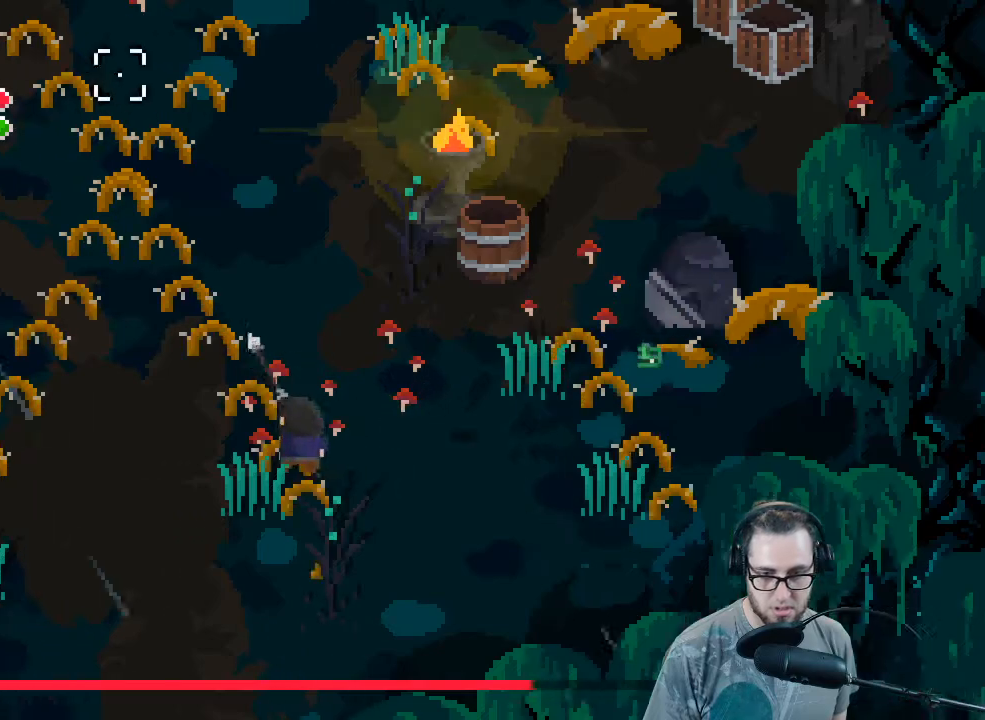
{"buttons": [], "left_stick": "up", "right_stick": "up-left", "events": [[267, "R2", "down"], [433, "R2", "up"]]}
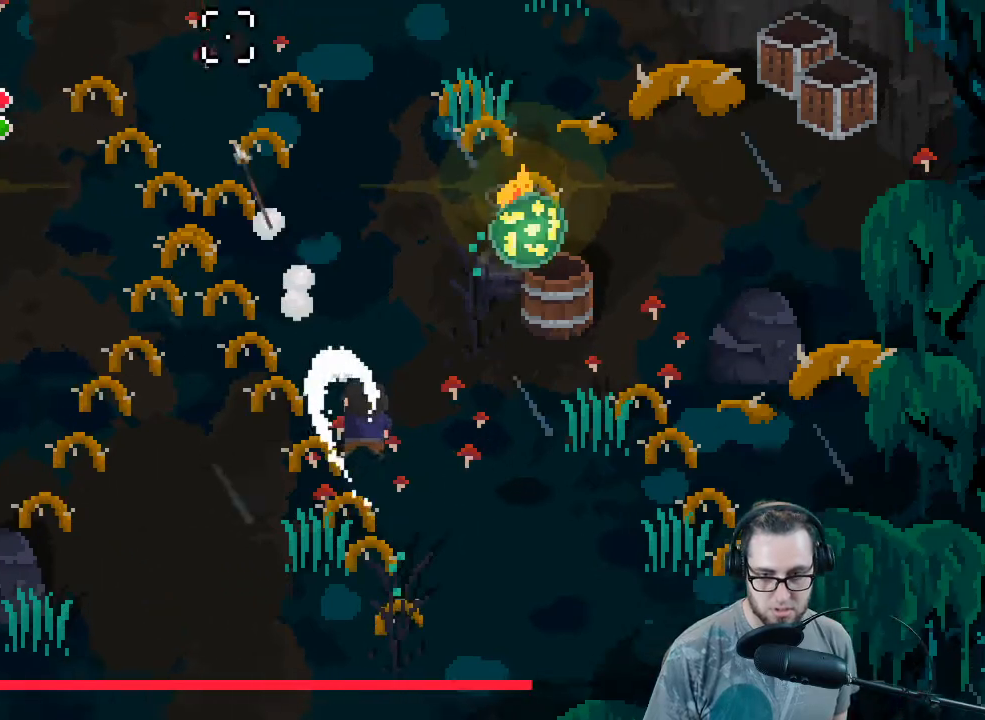
{"buttons": ["R2"], "left_stick": "up", "right_stick": "up-left", "events": [[200, "R2", "down"], [367, "R2", "up"], [433, "R2", "down"]]}
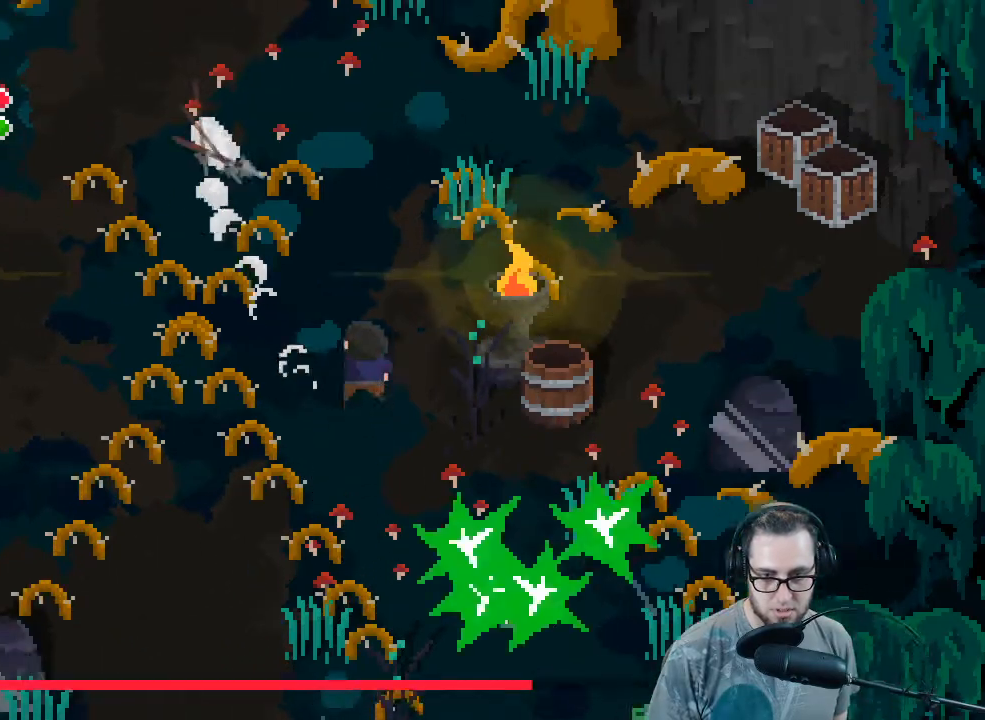
{"buttons": ["R2"], "left_stick": "up", "right_stick": "up-left", "events": [[100, "R2", "up"], [167, "R2", "down"], [300, "R2", "up"], [400, "R2", "down"]]}
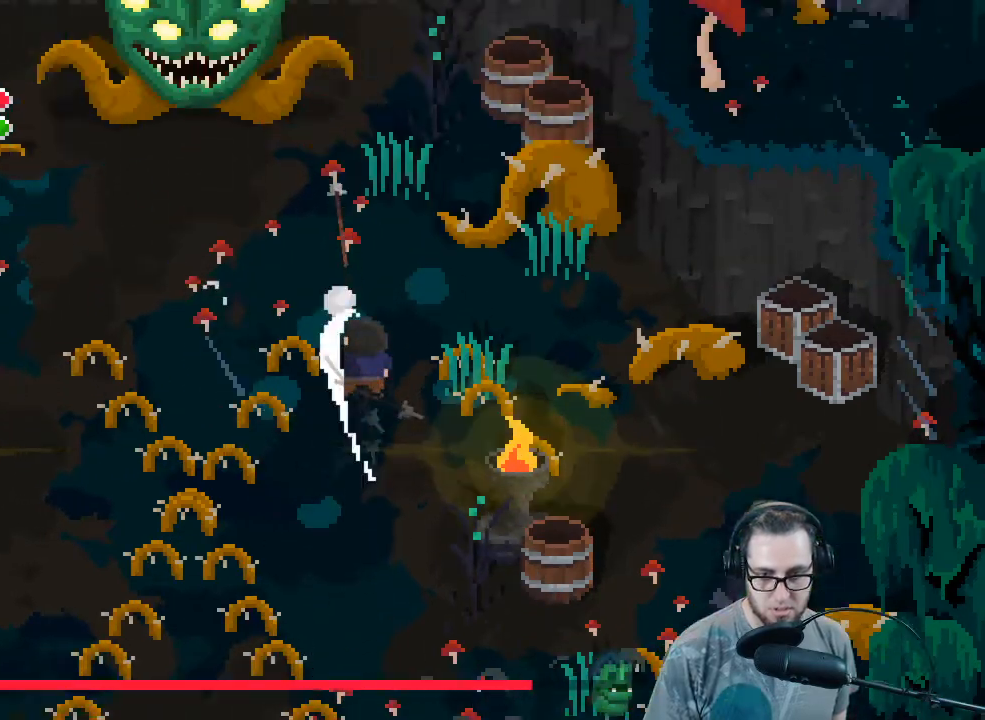
{"buttons": ["R2"], "left_stick": "left", "right_stick": "up", "events": [[33, "R2", "up"], [100, "left_stick", "up-left"], [167, "R2", "down"], [167, "right_stick", "up"], [333, "R2", "up"], [433, "R2", "down"], [467, "left_stick", "left"]]}
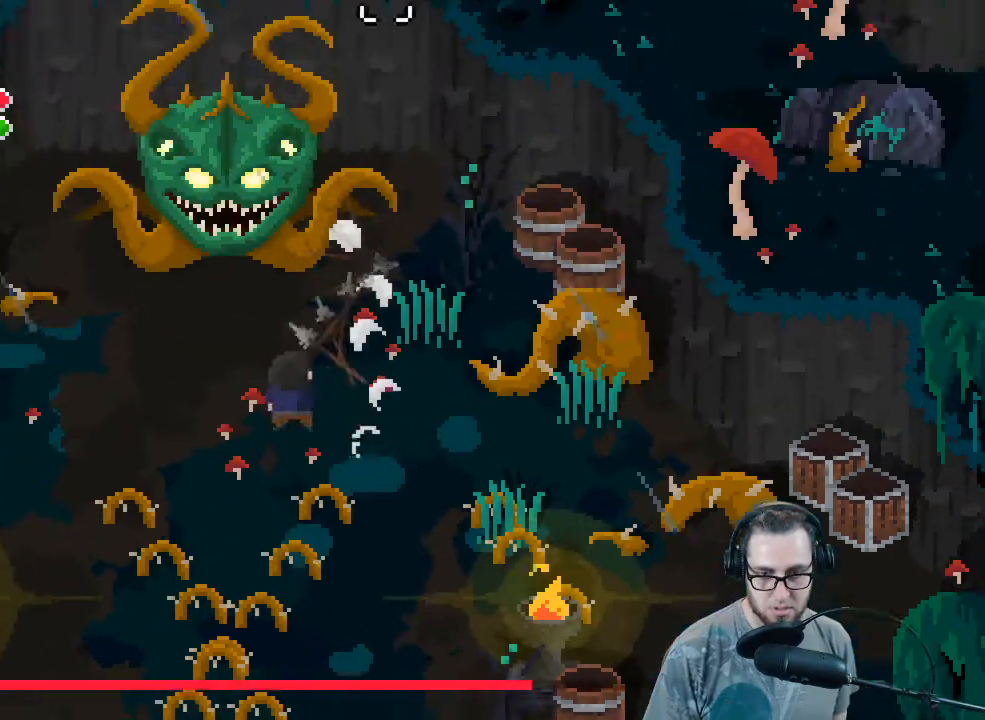
{"buttons": [], "left_stick": "left", "right_stick": "up", "events": [[33, "right_stick", "up-right"], [67, "R2", "up"], [200, "R2", "down"], [300, "right_stick", "up"], [333, "R2", "up"]]}
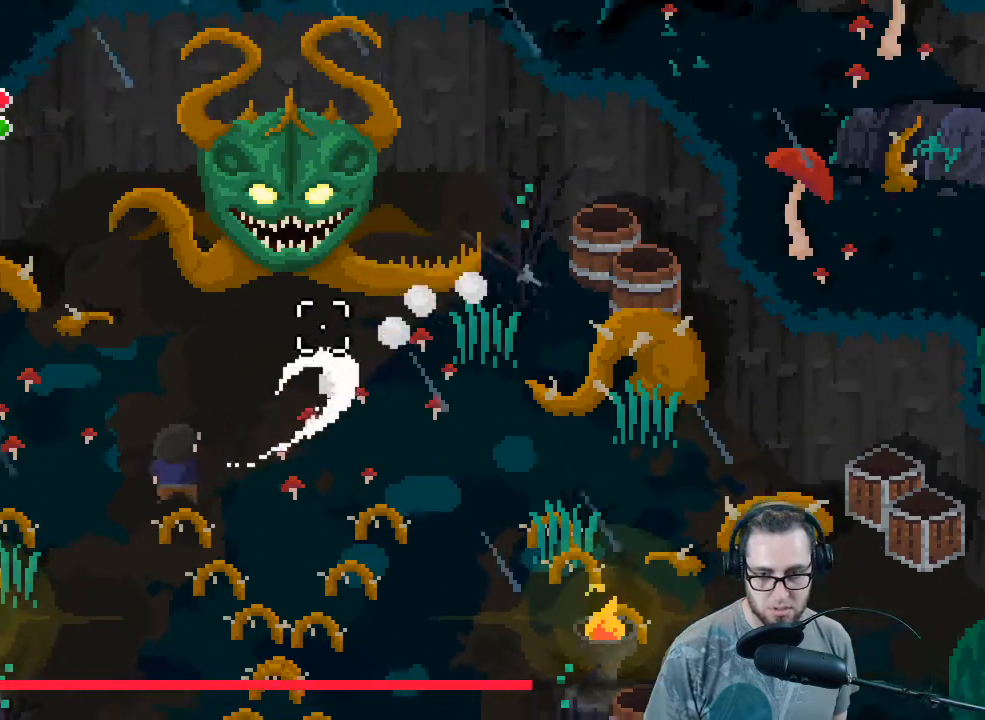
{"buttons": [], "left_stick": "down-left", "right_stick": "center", "events": [[133, "right_stick", "up-right"], [267, "left_stick", "center"], [300, "right_stick", "center"], [467, "left_stick", "down-left"]]}
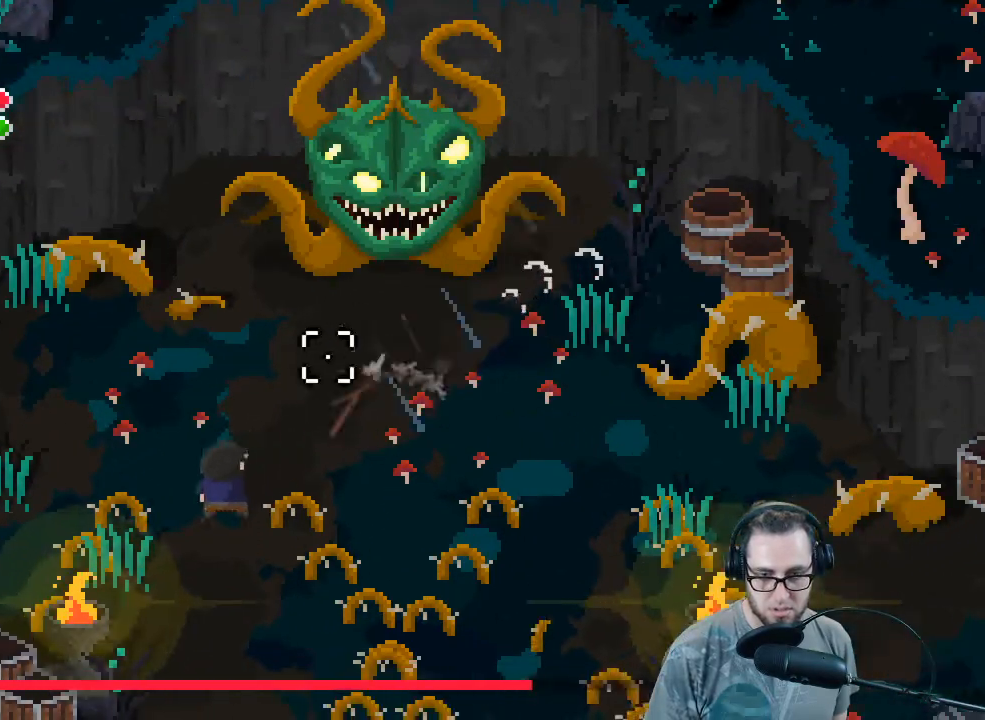
{"buttons": ["R2"], "left_stick": "up-left", "right_stick": "up-right", "events": [[133, "left_stick", "left"], [200, "right_stick", "right"], [267, "L1", "down"], [400, "L1", "up"], [400, "left_stick", "up-left"], [400, "right_stick", "up-right"], [433, "R2", "down"]]}
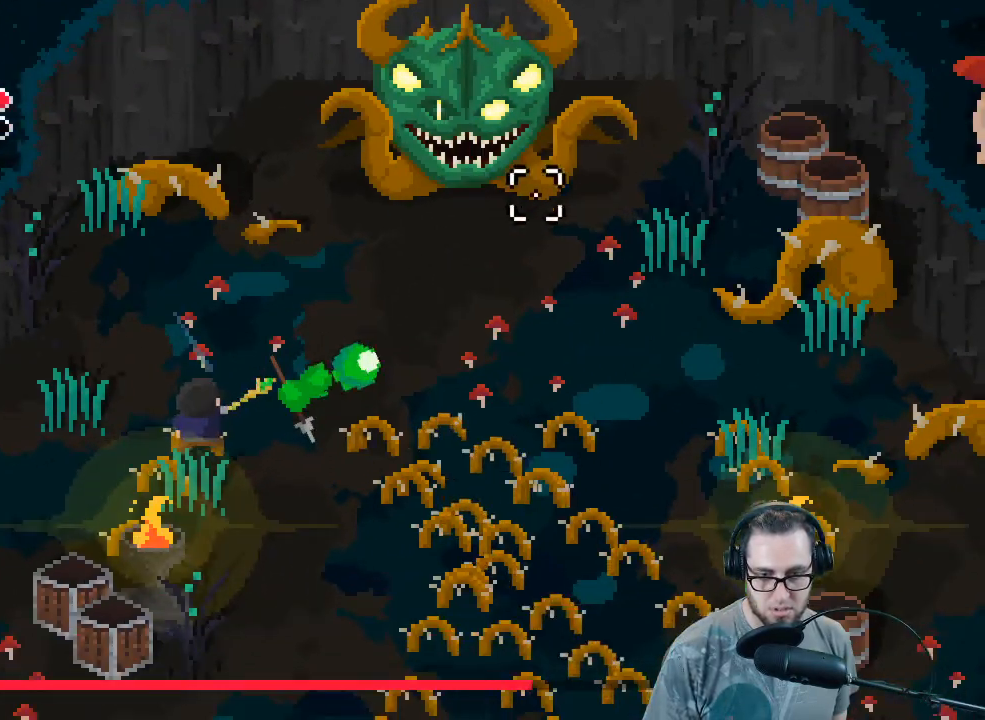
{"buttons": [], "left_stick": "down-left", "right_stick": "right", "events": [[133, "R2", "up"], [367, "left_stick", "down-left"], [433, "right_stick", "right"]]}
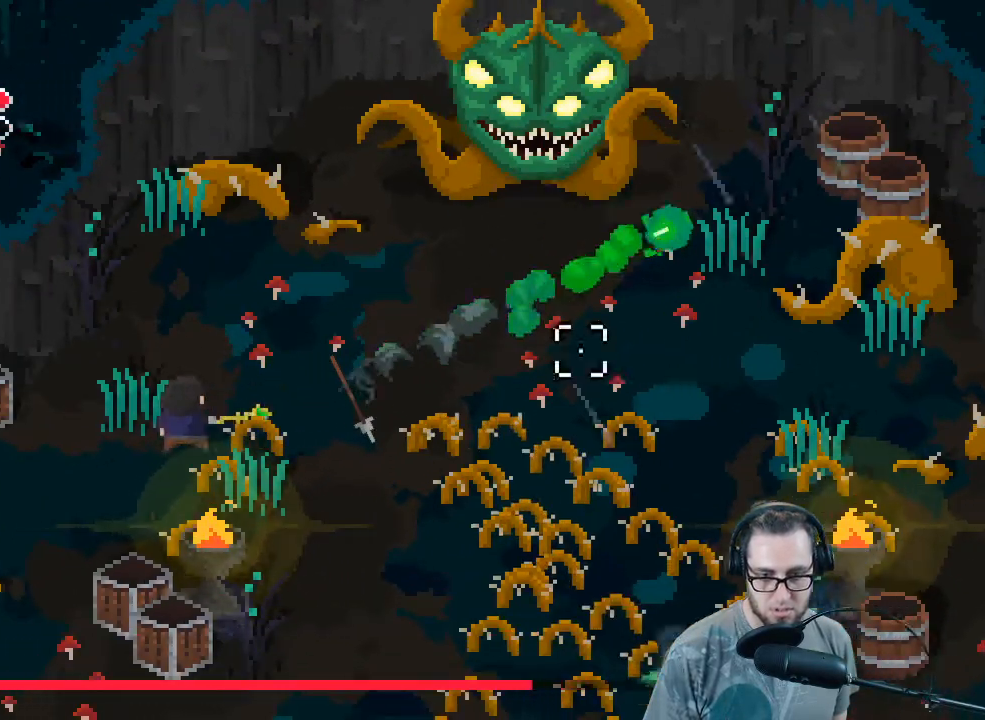
{"buttons": [], "left_stick": "up-right", "right_stick": "right", "events": [[200, "left_stick", "down-right"], [300, "left_stick", "up-right"]]}
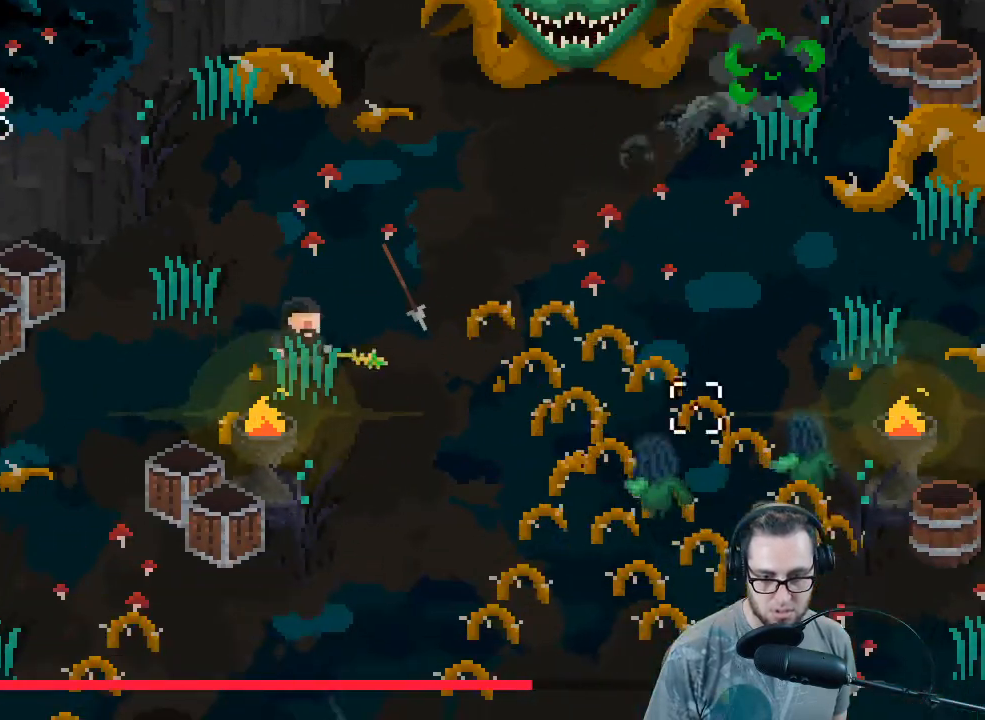
{"buttons": [], "left_stick": "down", "right_stick": "right", "events": [[133, "R2", "down"], [233, "left_stick", "down"], [300, "R2", "up"]]}
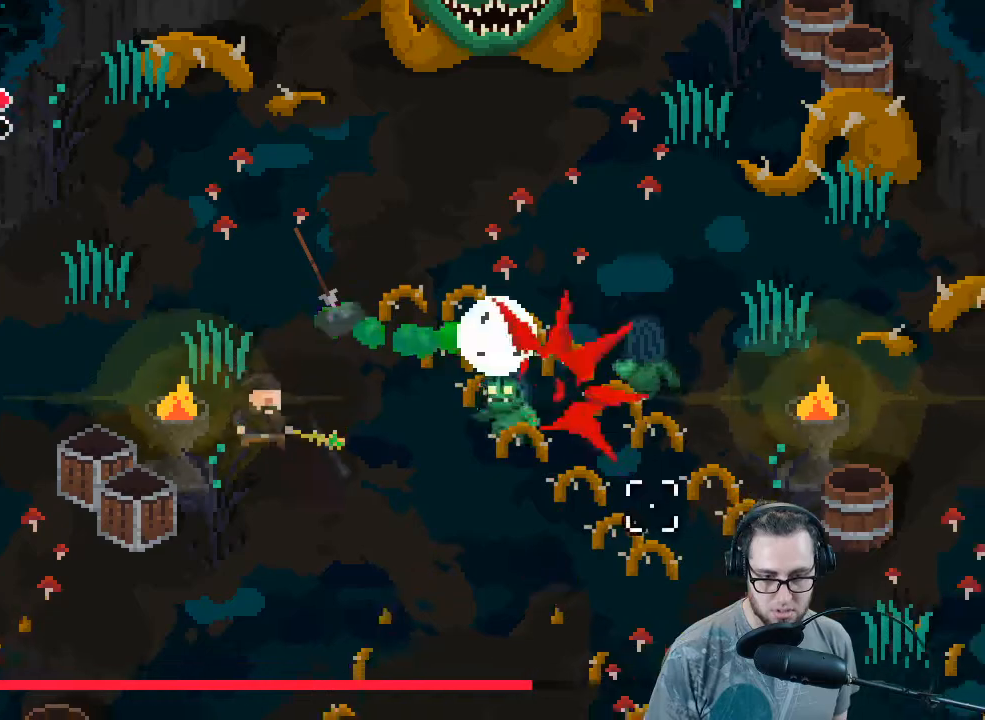
{"buttons": ["R2"], "left_stick": "down-right", "right_stick": "right", "events": [[100, "left_stick", "down-right"], [233, "left_stick", "up-right"], [267, "right_stick", "up-right"], [400, "R2", "down"], [467, "left_stick", "down-right"], [500, "right_stick", "right"]]}
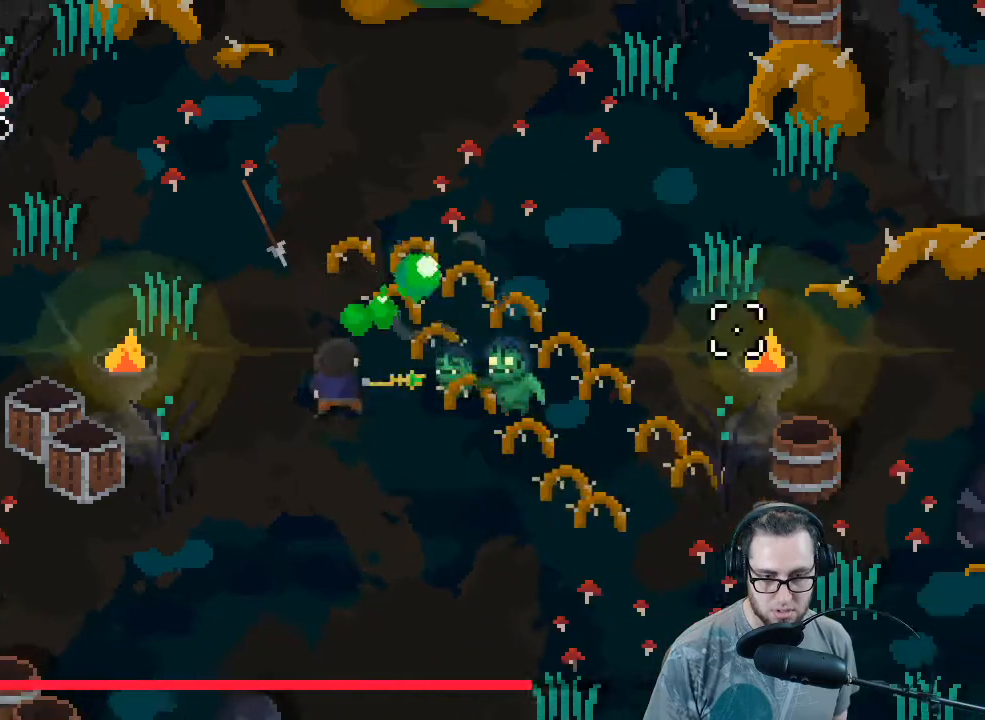
{"buttons": [], "left_stick": "down", "right_stick": "up-right", "events": [[67, "R2", "up"], [67, "left_stick", "down"], [200, "left_stick", "down-left"], [467, "left_stick", "down"], [467, "right_stick", "up-right"]]}
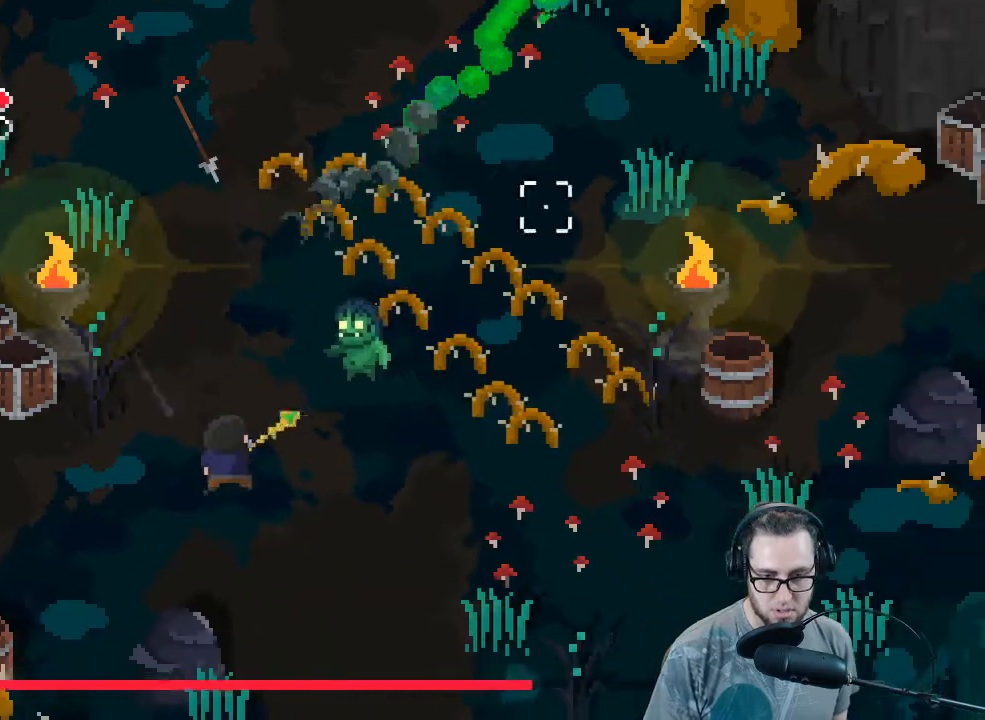
{"buttons": ["R2"], "left_stick": "down-right", "right_stick": "up-right", "events": [[367, "R2", "down"], [433, "left_stick", "down-right"]]}